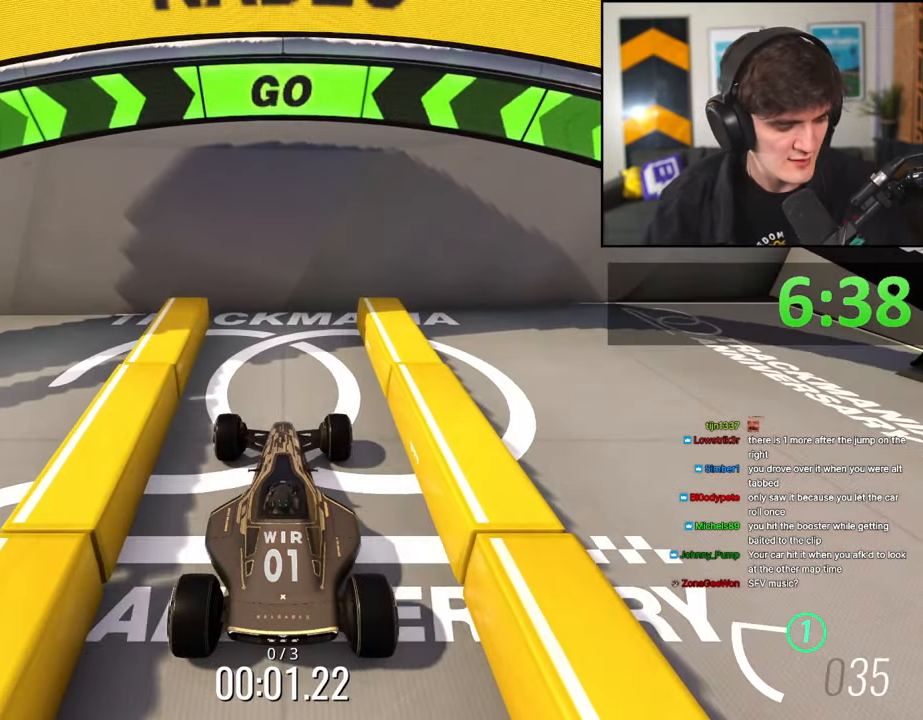
Gameplay with keyboard; each line is a JSON object with the keys held at the frame after it. "events" lists presses ("down") and releases ("up") of "brake", "down", "left", "right" and "up" between this image and that frame as [ms after this image, input, new state], when the widget could be followed in between. No other keys are recorded. Mouse input is not recorded. Key names are as the overlay labels them; some are game actions (e.g. jump) rather than physical keys.
{"keys": [], "events": [[434, "up", "up"]]}
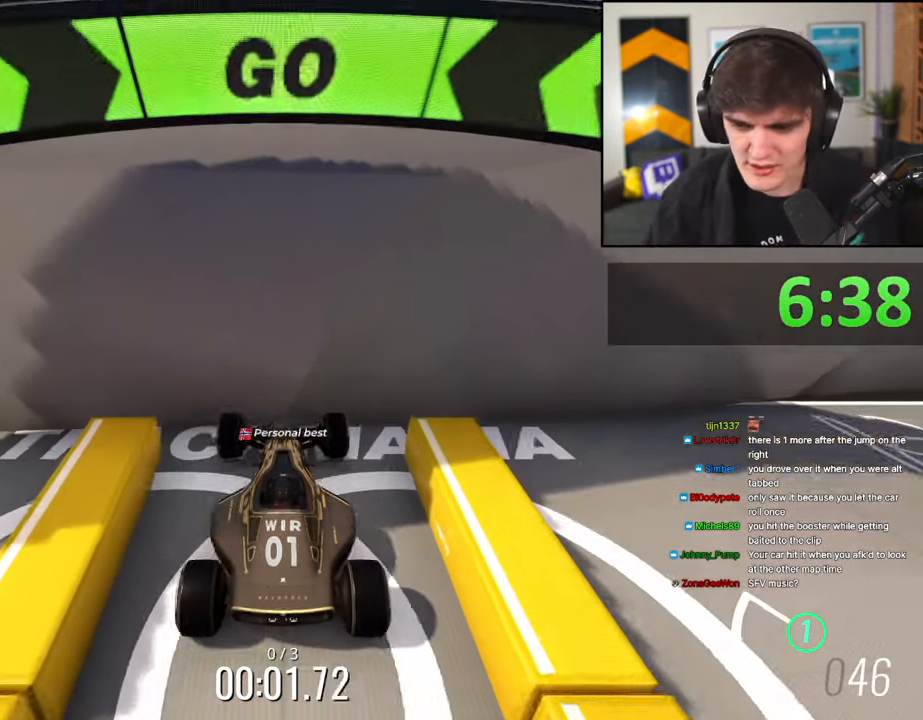
{"keys": ["down"], "events": [[34, "down", "down"]]}
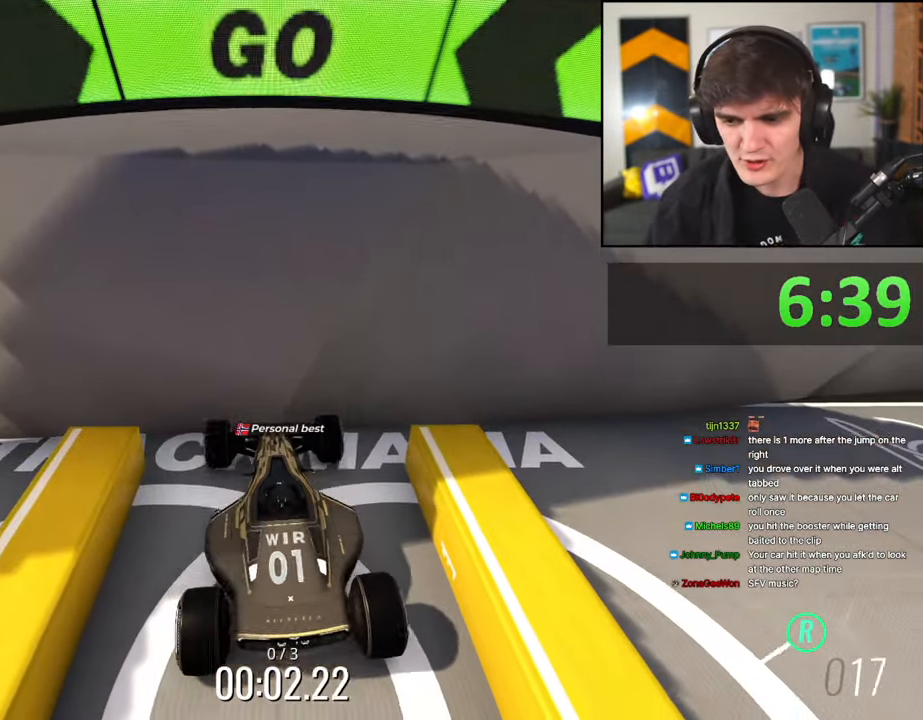
{"keys": ["down"], "events": [[150, "left", "down"], [200, "left", "up"]]}
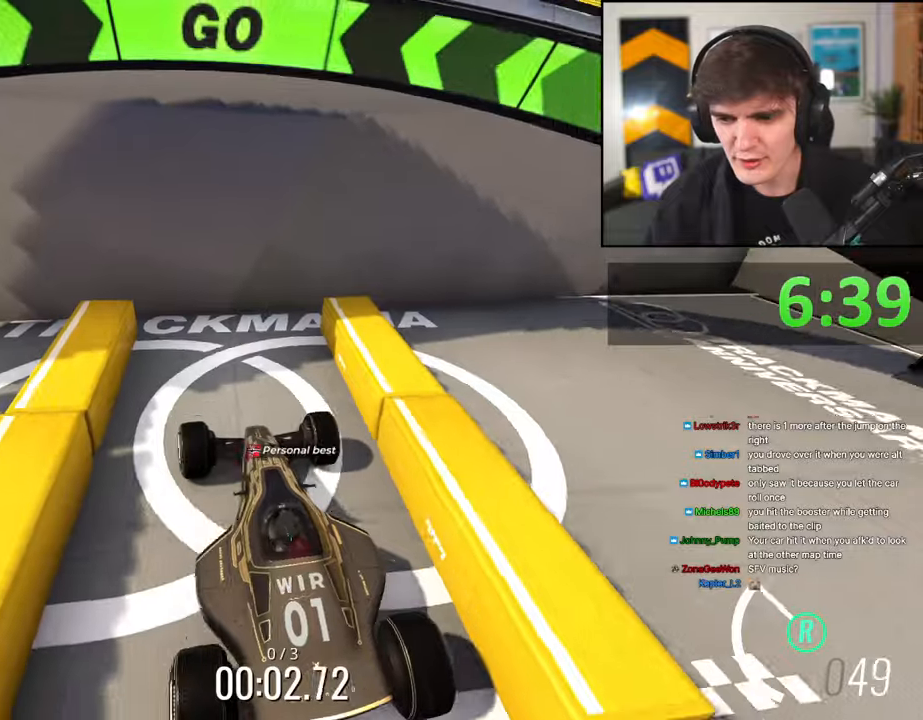
{"keys": ["down"], "events": [[167, "left", "down"], [217, "left", "up"]]}
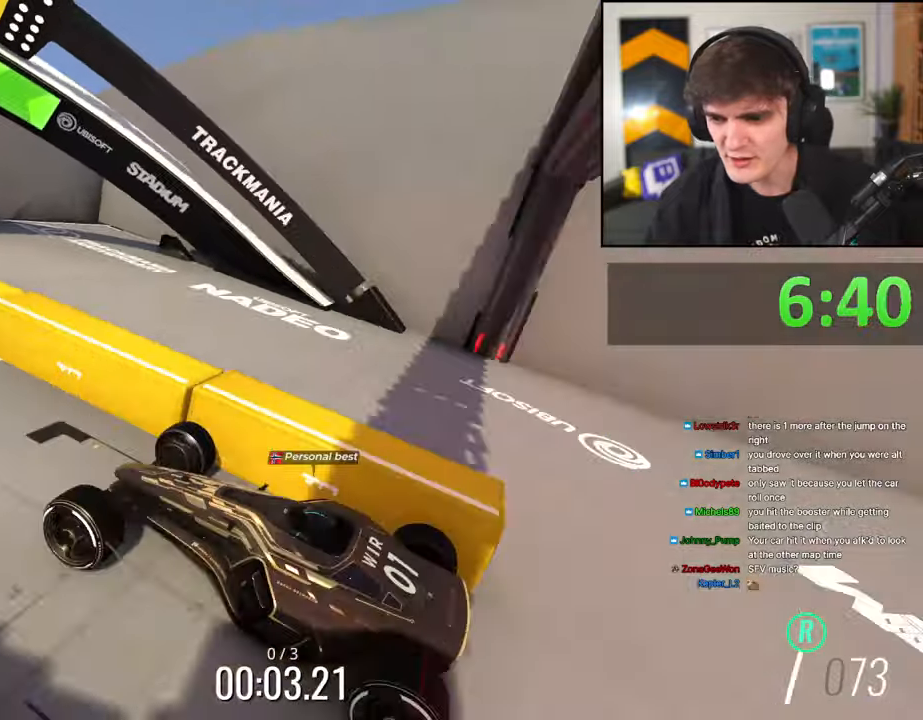
{"keys": ["down"], "events": []}
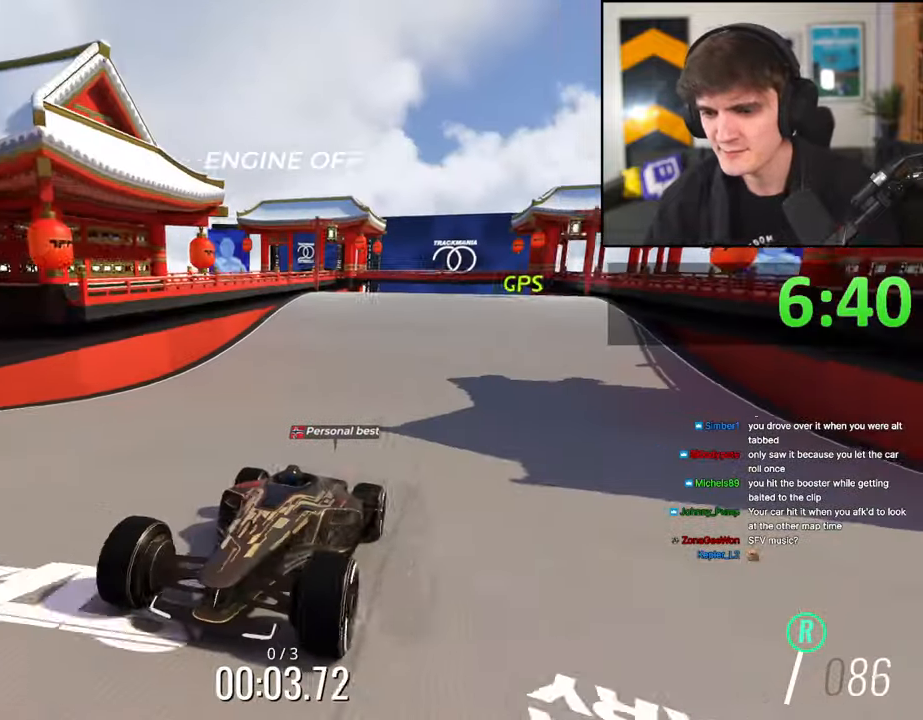
{"keys": ["down"], "events": []}
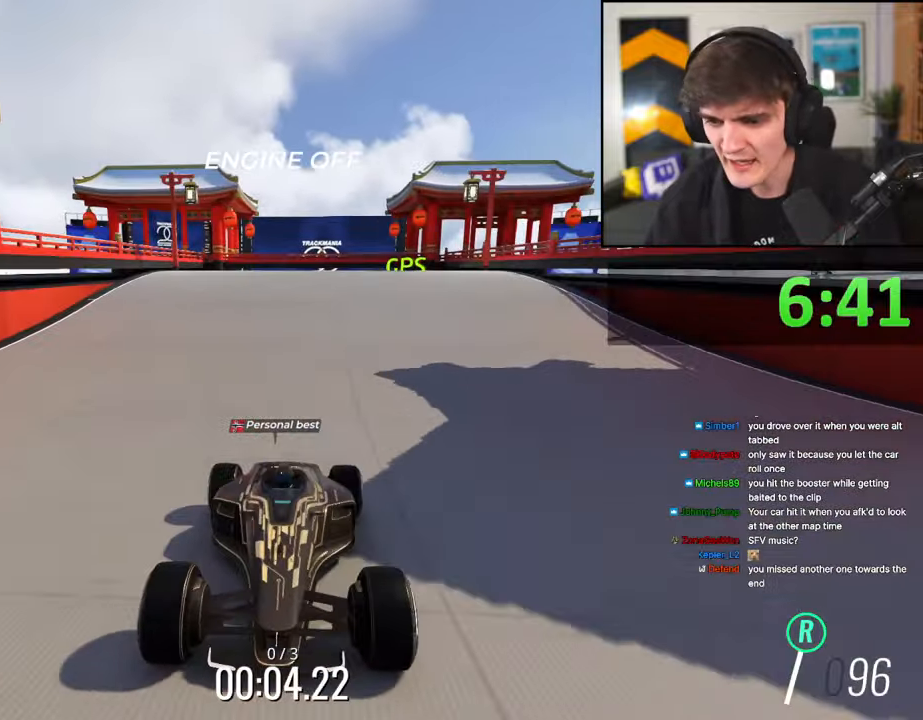
{"keys": ["down"], "events": []}
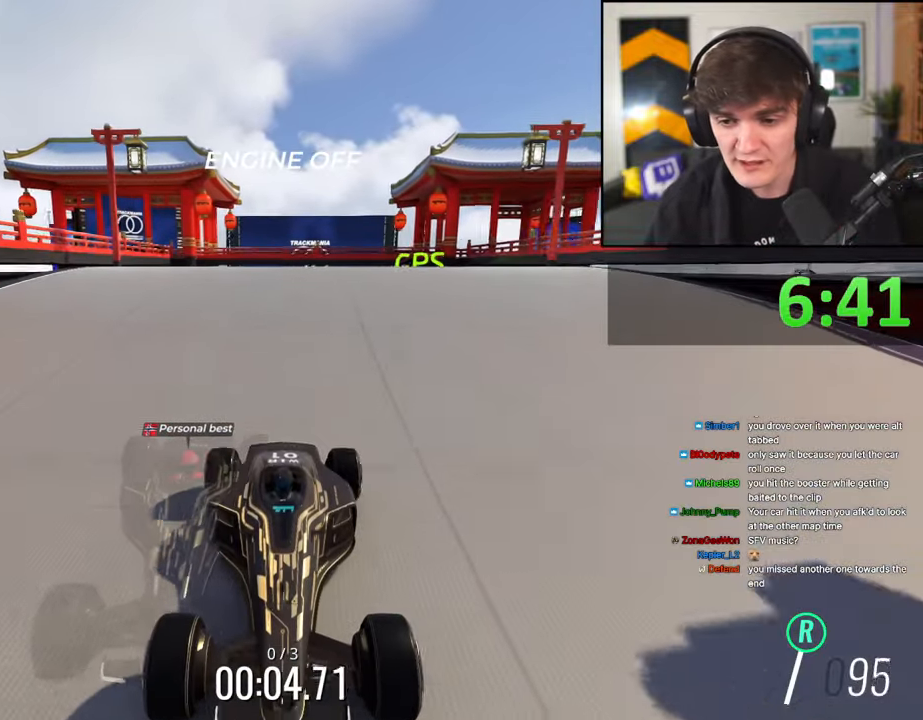
{"keys": ["down"], "events": [[34, "left", "down"], [84, "left", "up"]]}
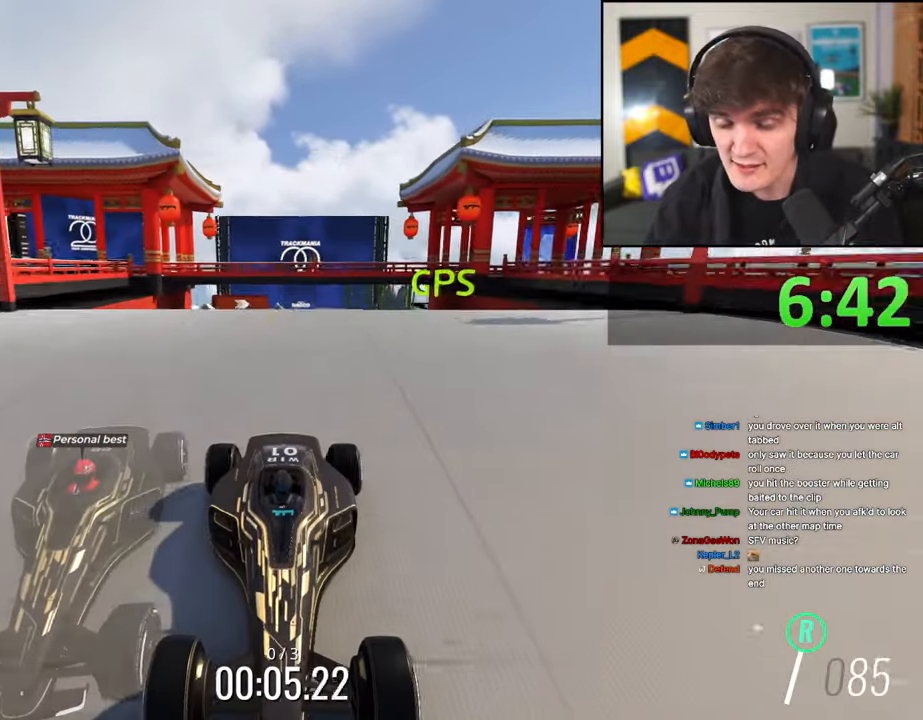
{"keys": ["down"], "events": []}
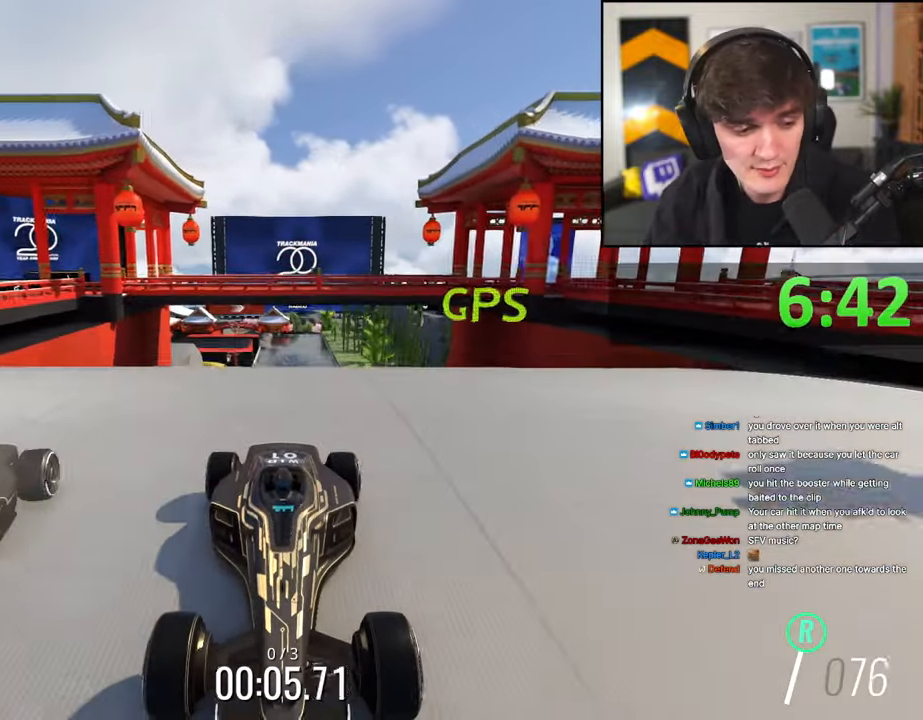
{"keys": ["down"], "events": []}
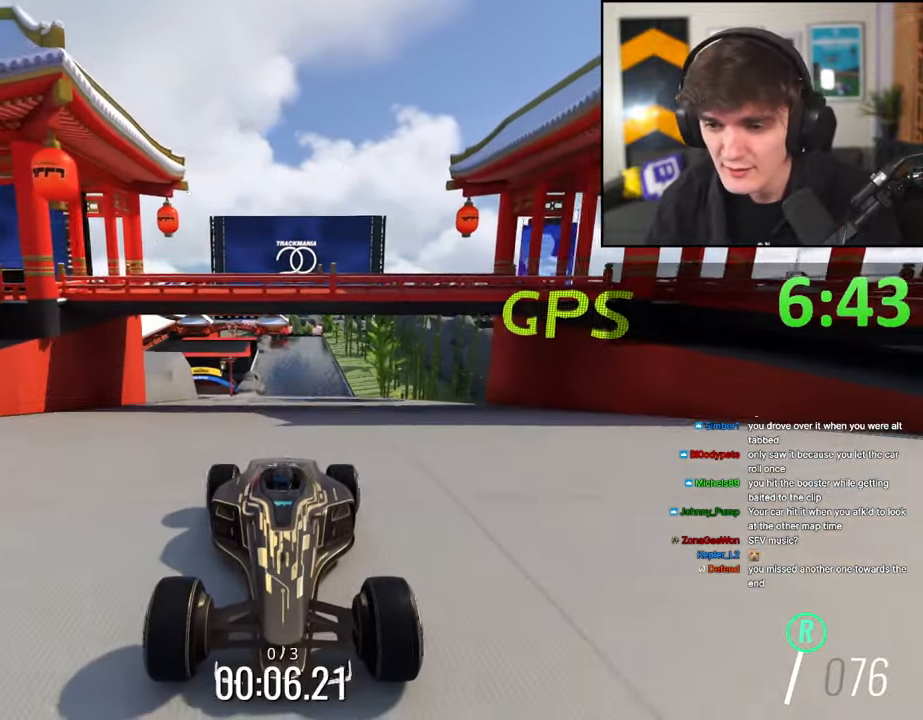
{"keys": ["down"], "events": [[34, "left", "down"], [84, "left", "up"]]}
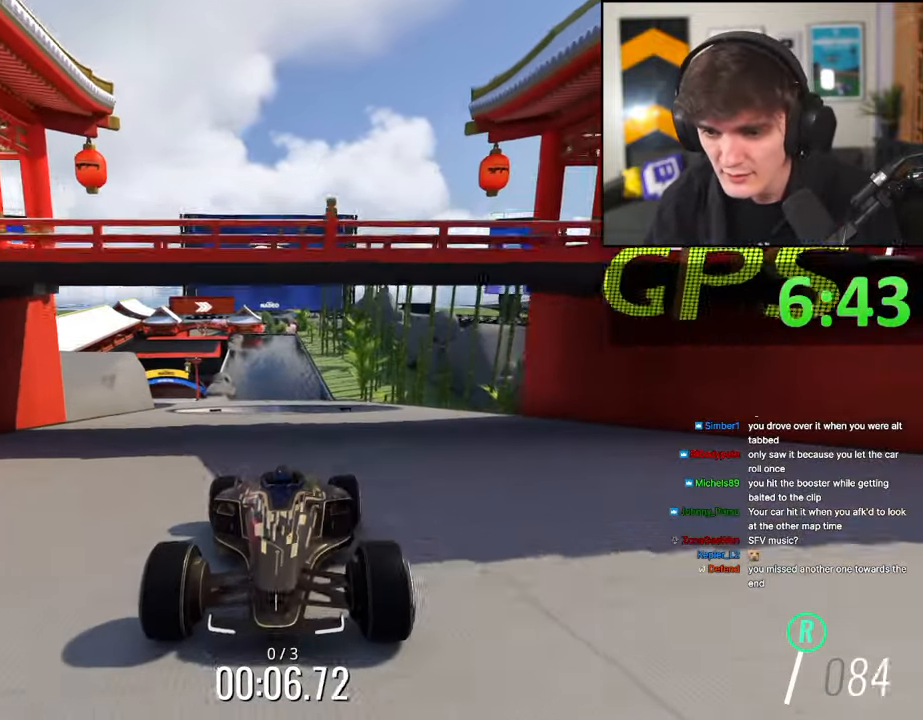
{"keys": ["down", "right"], "events": [[434, "right", "down"]]}
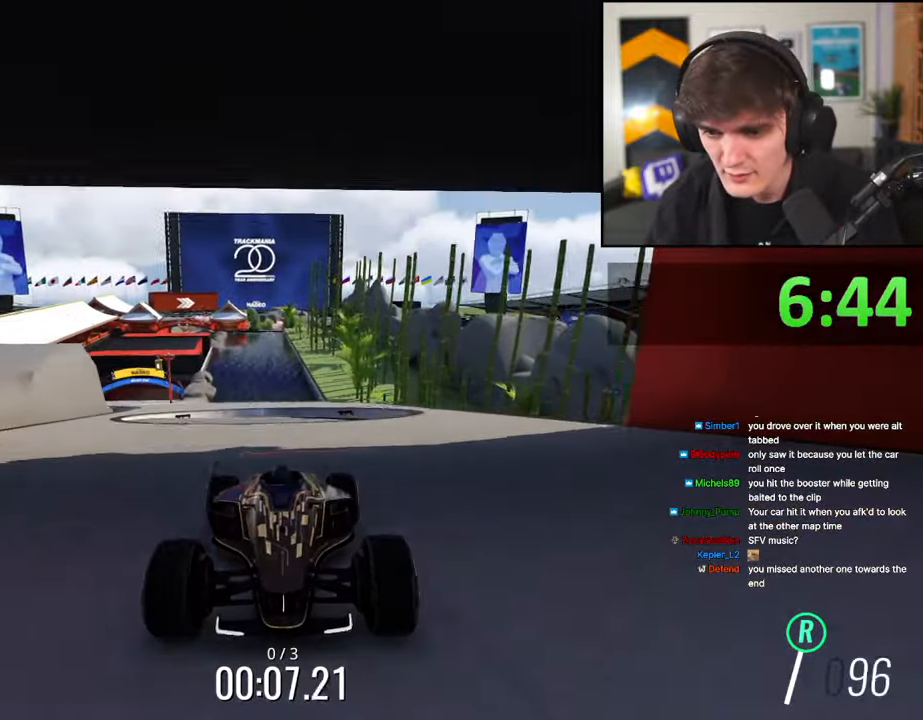
{"keys": ["down"], "events": [[450, "right", "up"]]}
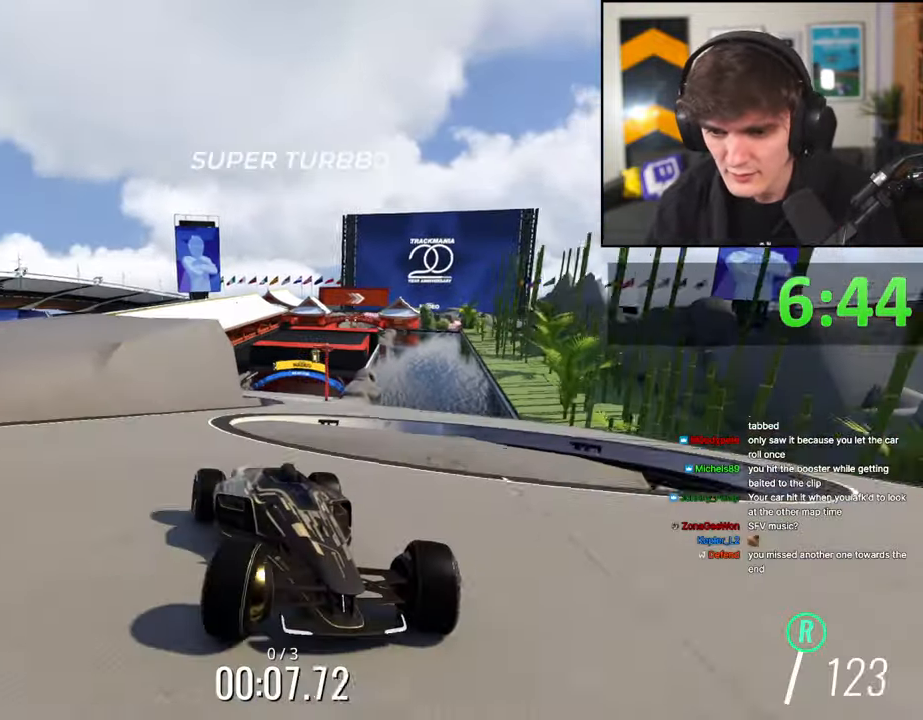
{"keys": ["down", "left"], "events": [[34, "left", "down"], [184, "left", "up"], [267, "left", "down"]]}
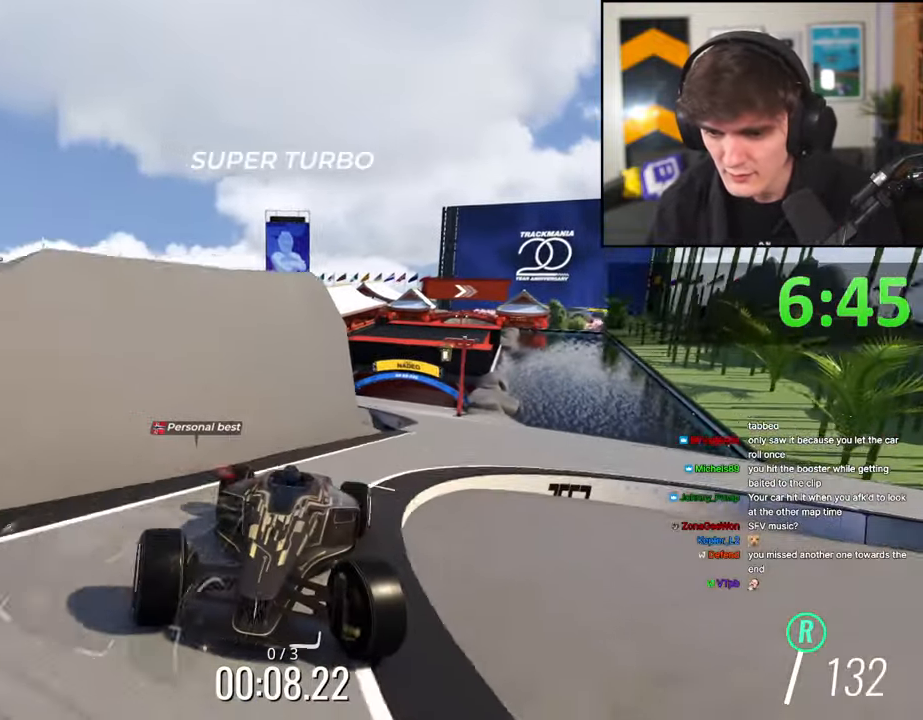
{"keys": ["down", "right"], "events": [[250, "left", "up"], [284, "right", "down"]]}
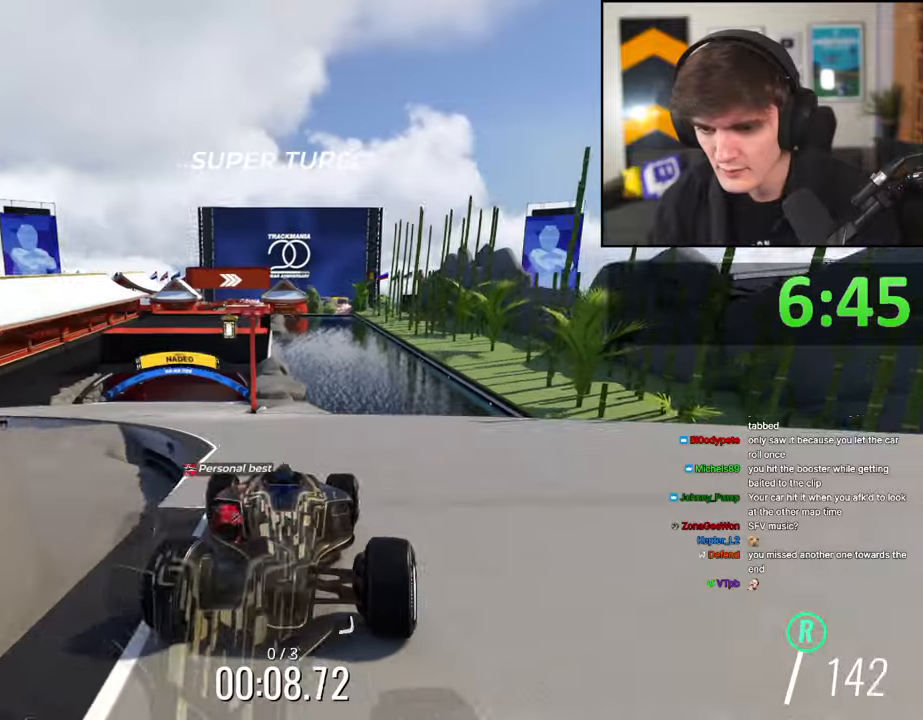
{"keys": ["down"], "events": [[117, "right", "up"], [350, "right", "down"], [450, "right", "up"]]}
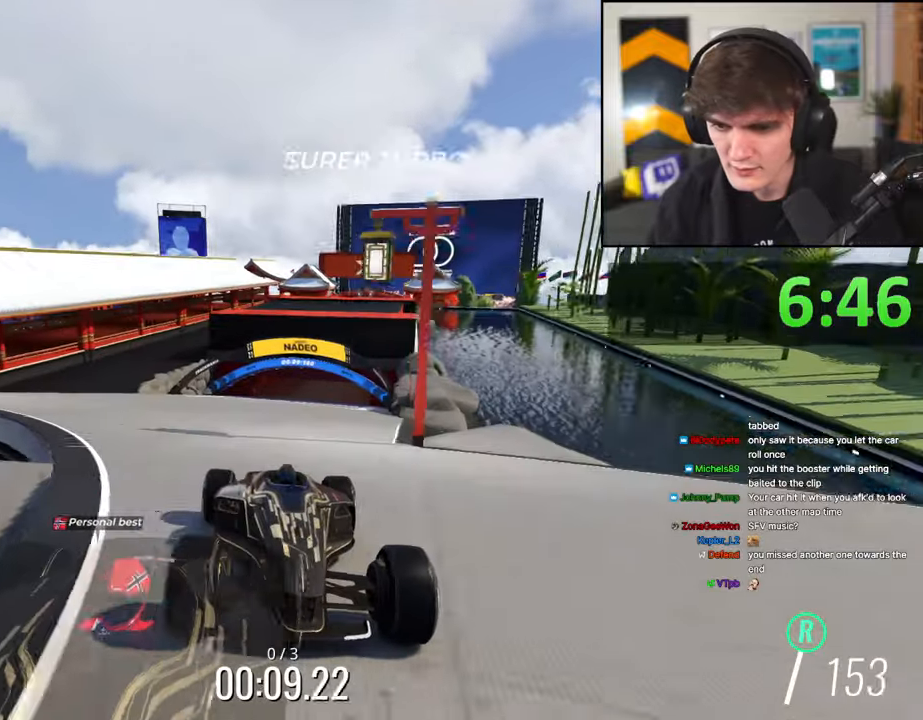
{"keys": ["down"], "events": []}
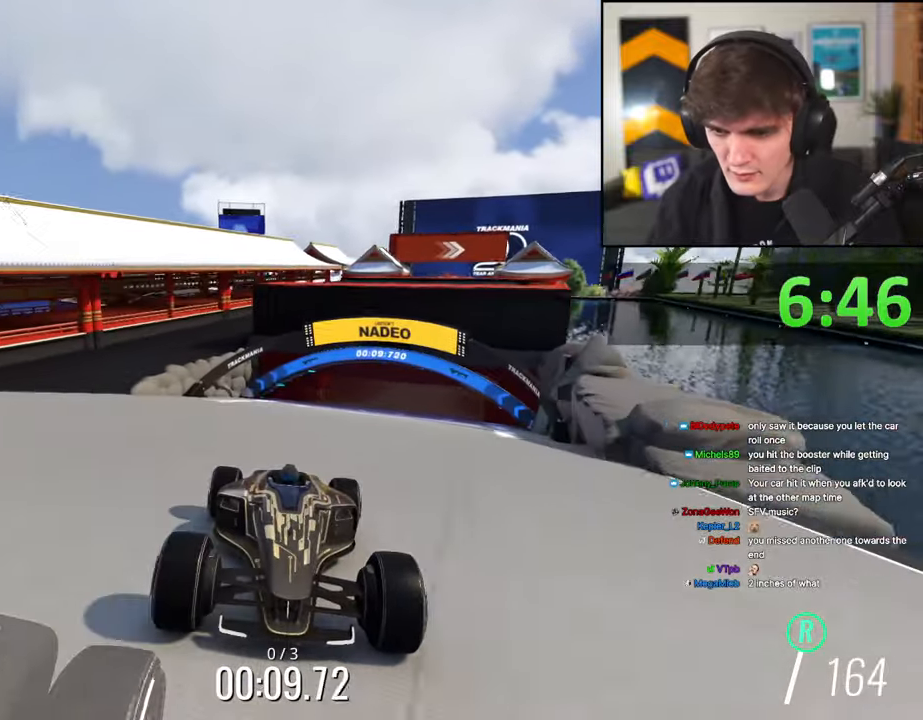
{"keys": ["down"], "events": [[234, "left", "down"], [334, "left", "up"]]}
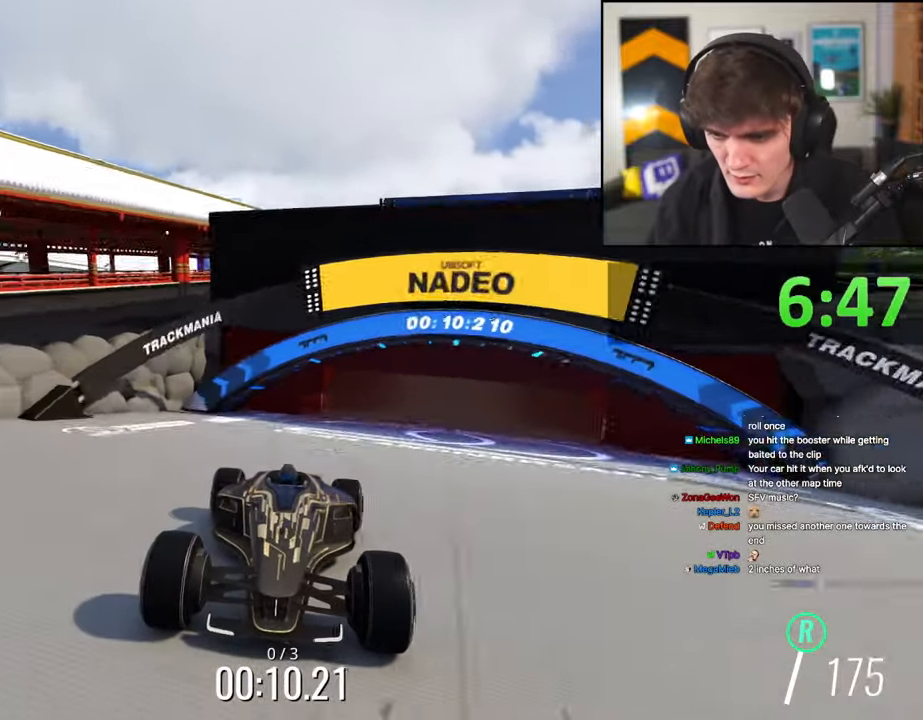
{"keys": ["down"], "events": [[117, "left", "down"], [217, "left", "up"], [400, "left", "down"], [484, "left", "up"]]}
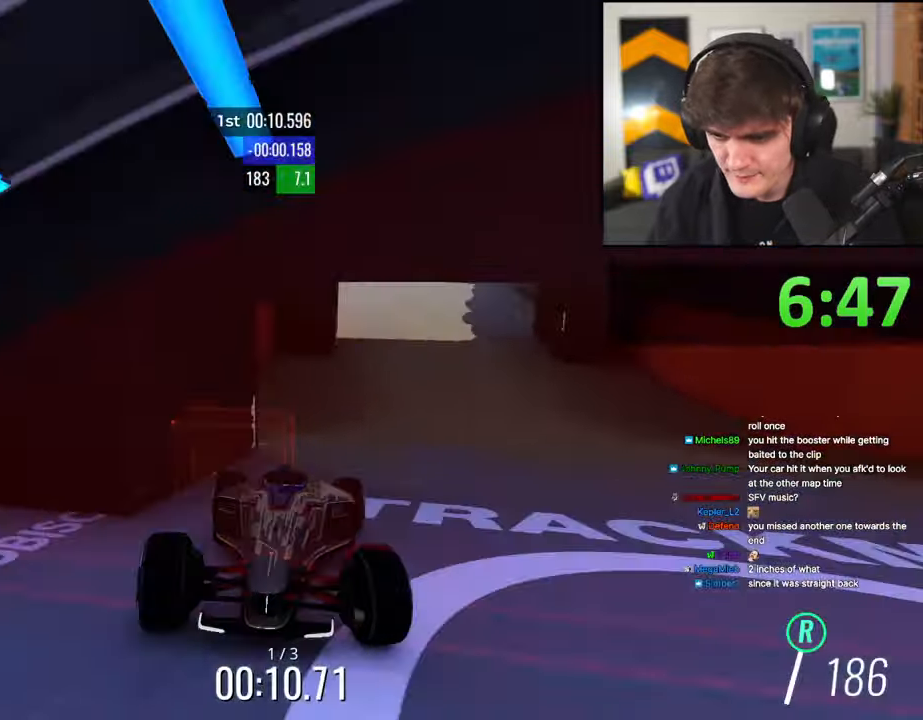
{"keys": ["down"], "events": []}
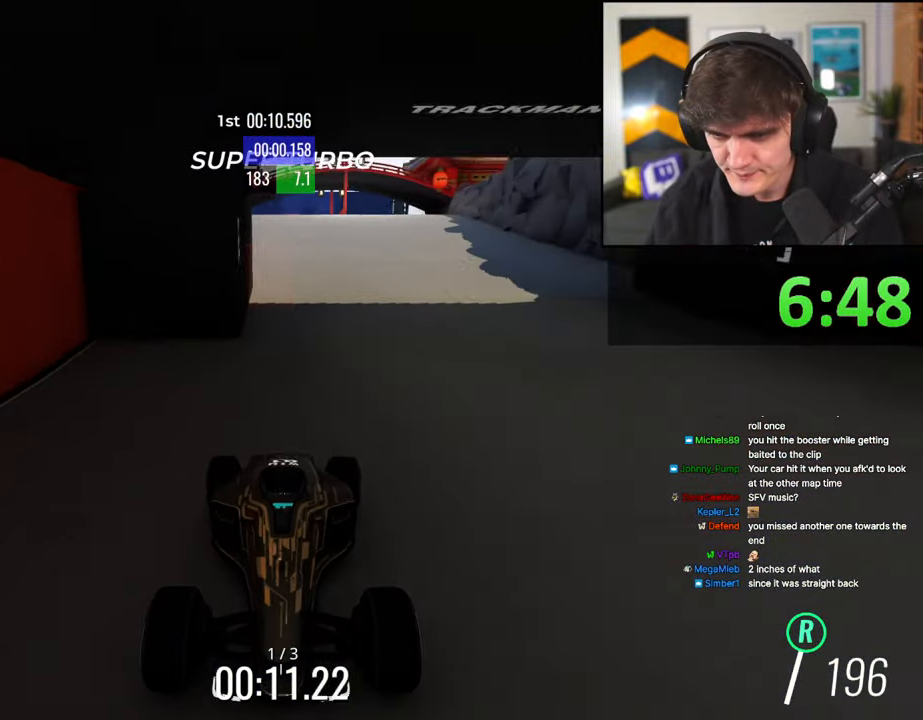
{"keys": ["down"], "events": []}
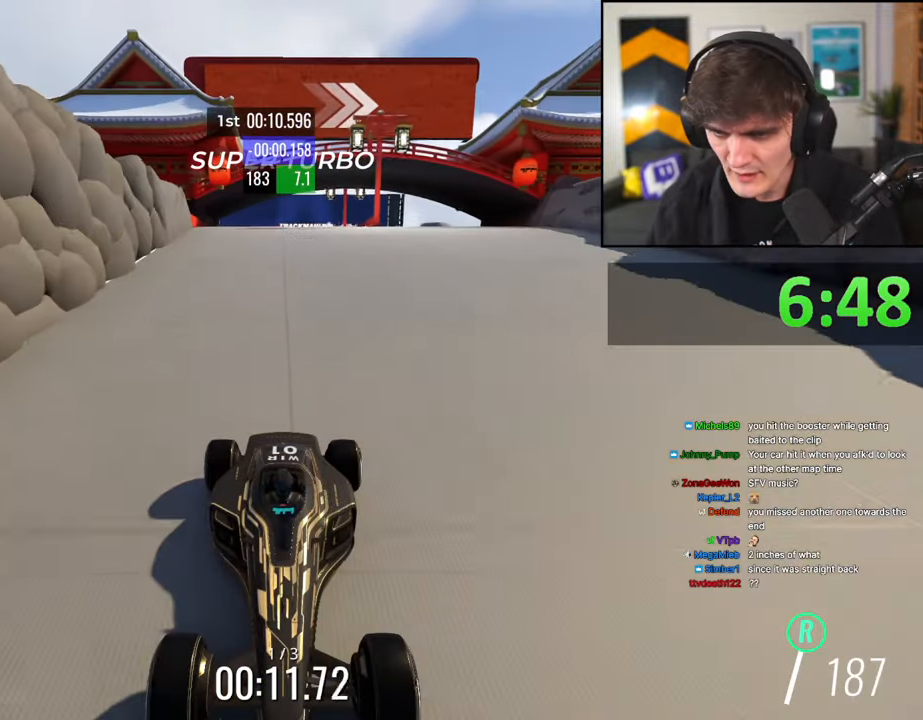
{"keys": ["down"], "events": []}
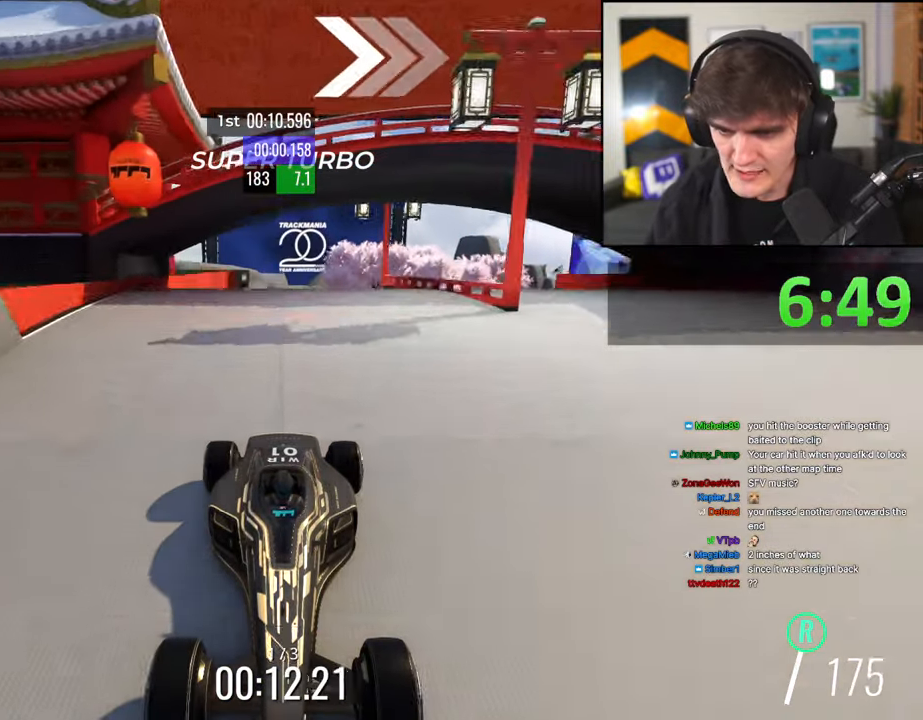
{"keys": ["down"], "events": []}
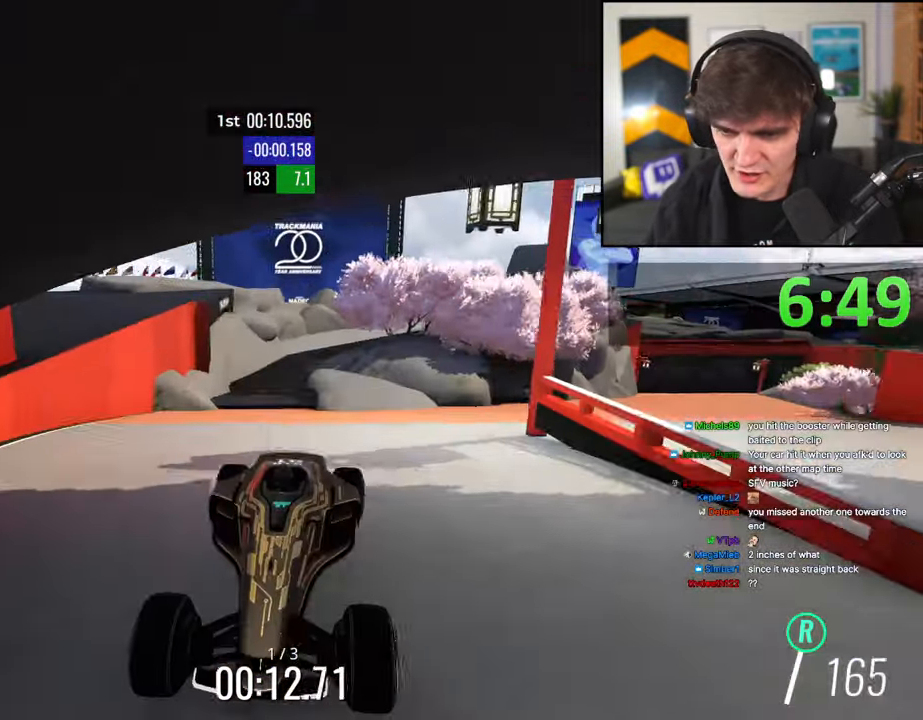
{"keys": ["down"], "events": []}
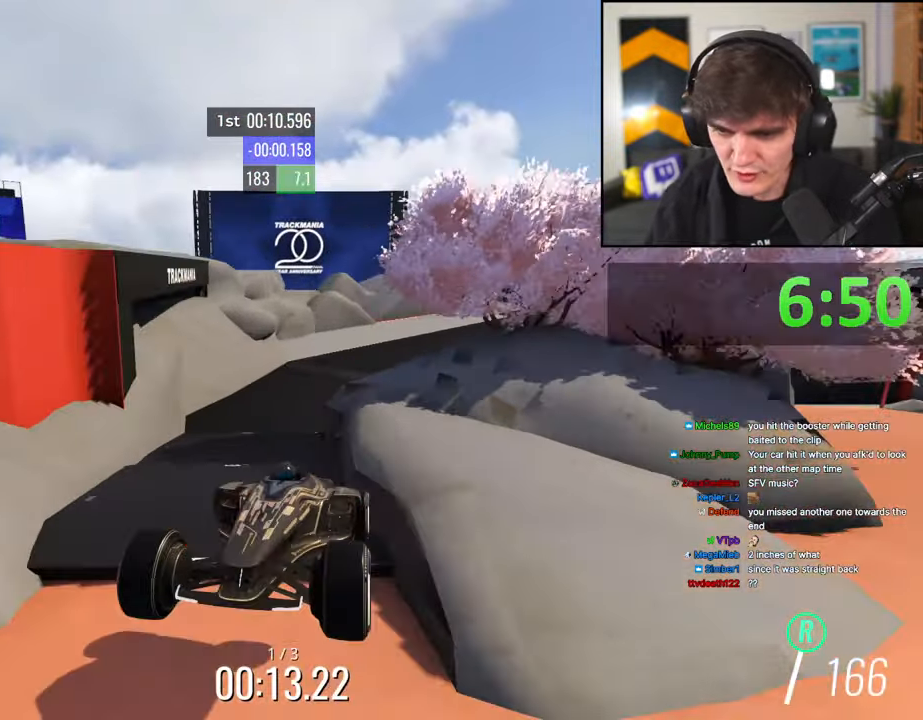
{"keys": ["down", "left"], "events": [[250, "left", "down"], [300, "left", "up"], [484, "left", "down"]]}
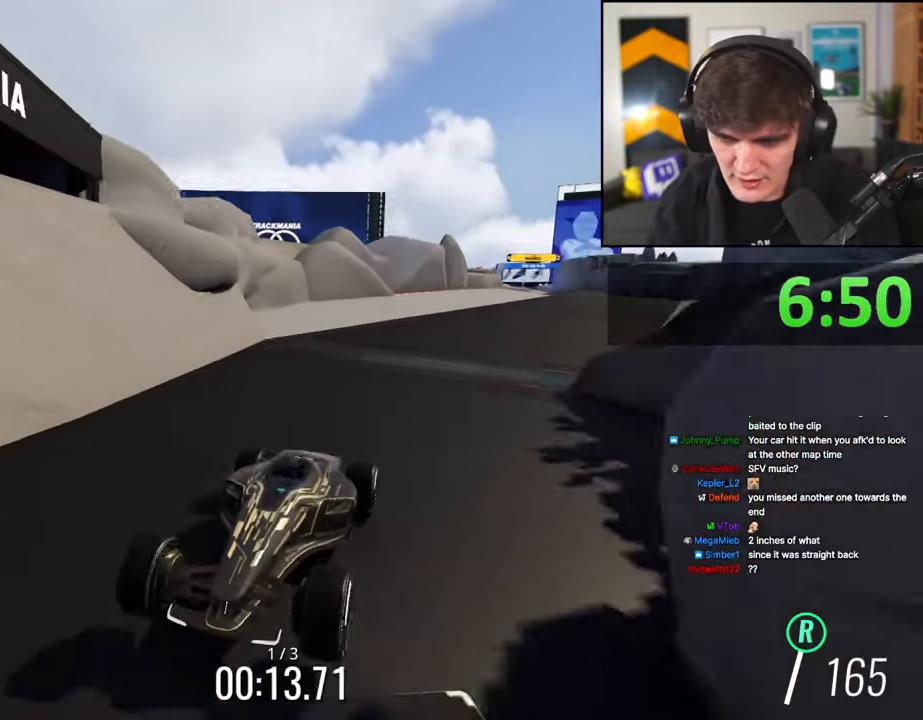
{"keys": ["down"], "events": [[84, "left", "up"], [417, "left", "down"], [467, "left", "up"]]}
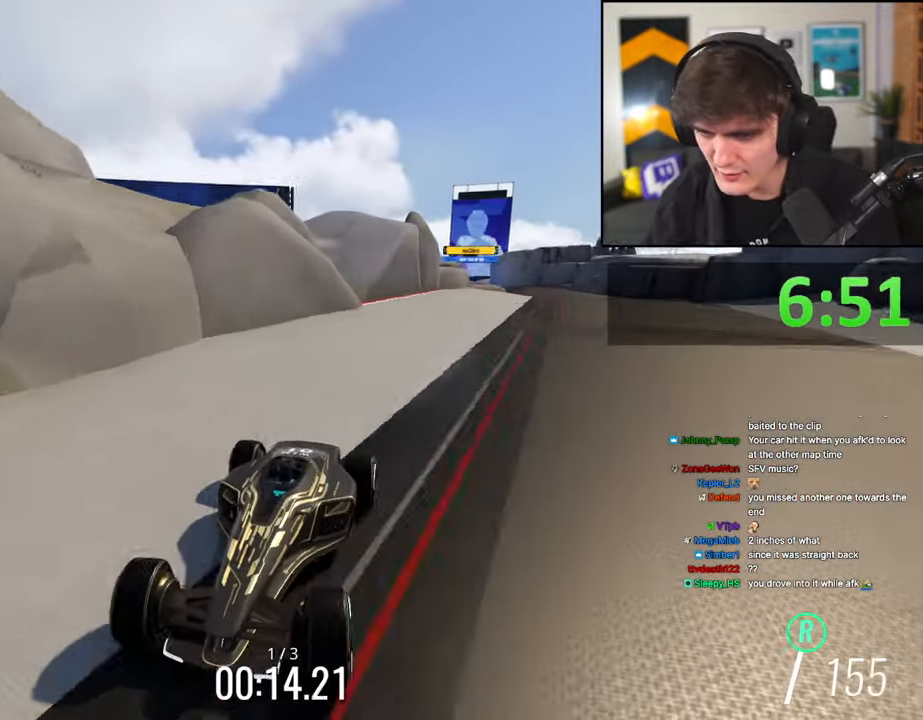
{"keys": ["down"], "events": [[50, "left", "down"], [200, "left", "up"], [284, "left", "down"], [384, "left", "up"]]}
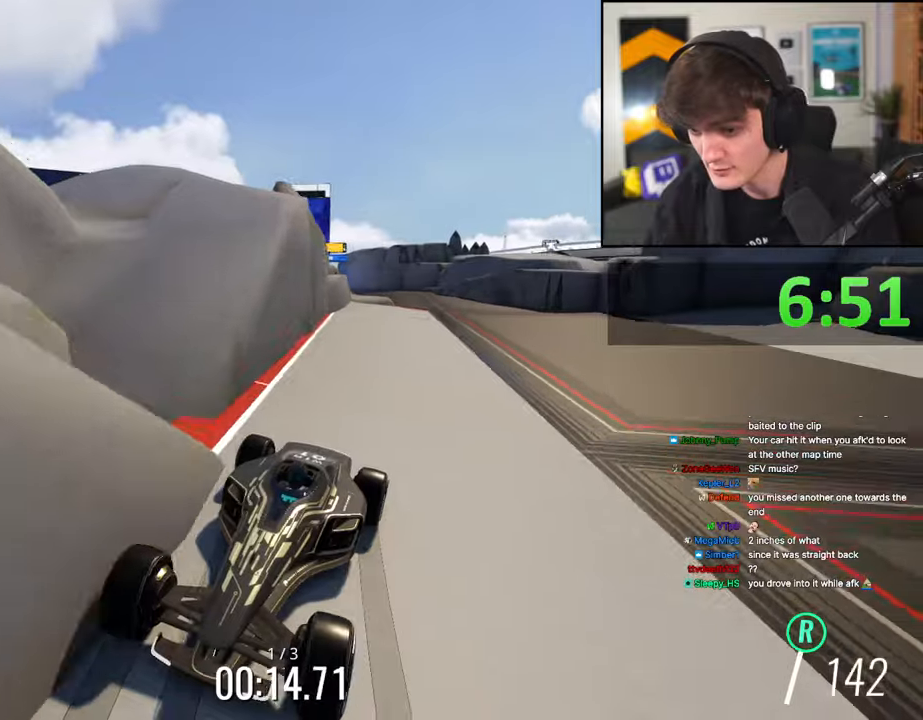
{"keys": ["down", "right"], "events": [[217, "left", "down"], [300, "left", "up"], [450, "right", "down"]]}
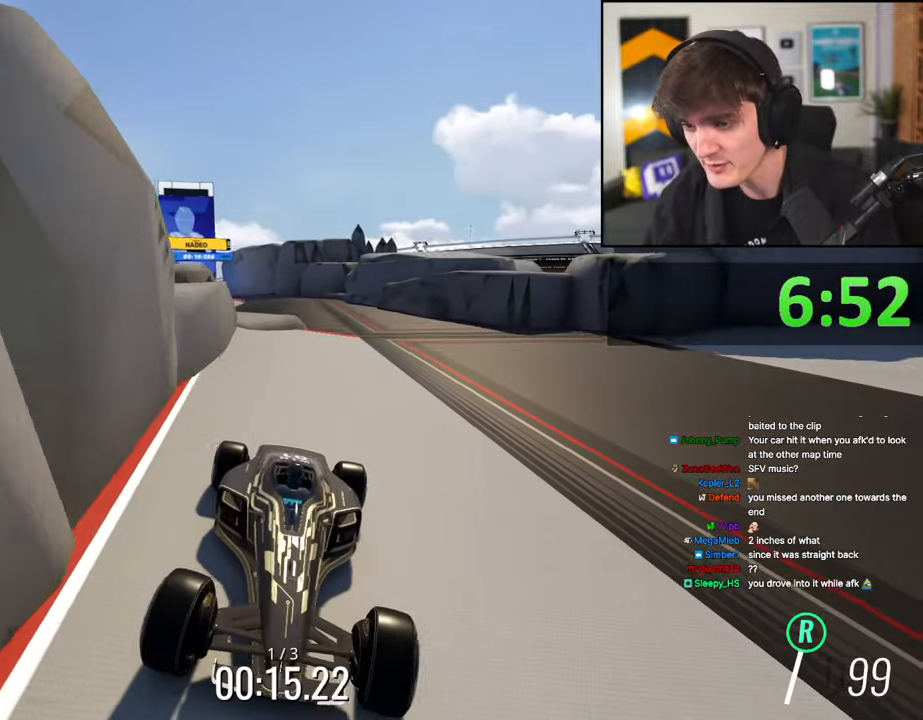
{"keys": [], "events": [[34, "down", "up"], [34, "right", "up"]]}